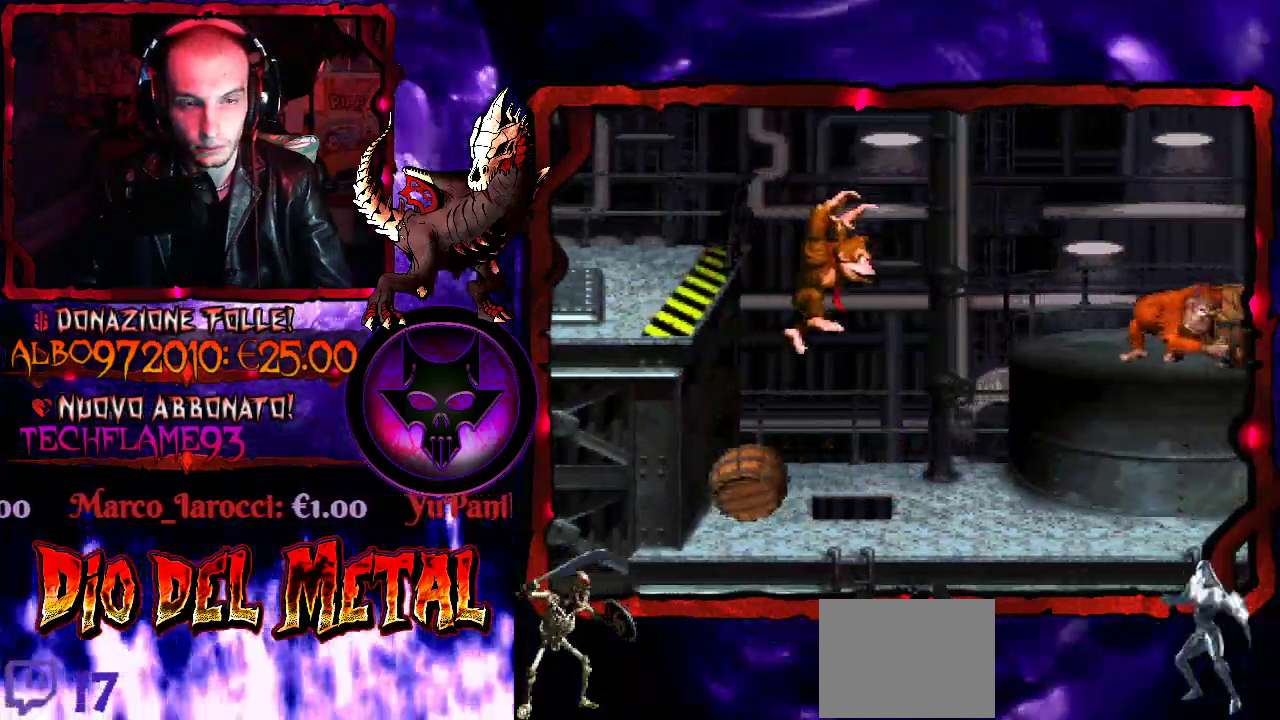
Gameplay with a controller (Xbox layout); each line is a JSON object with the inputs held at the frame after it. "events" lists button and stick changes between this image and that frame as [ms after this image, input, new state], when the widget could be followed in between. Not read: L3 R3 SELECT left_stick right_stick.
{"buttons": ["Y", "DPAD_RIGHT"], "events": [[67, "B", "up"]]}
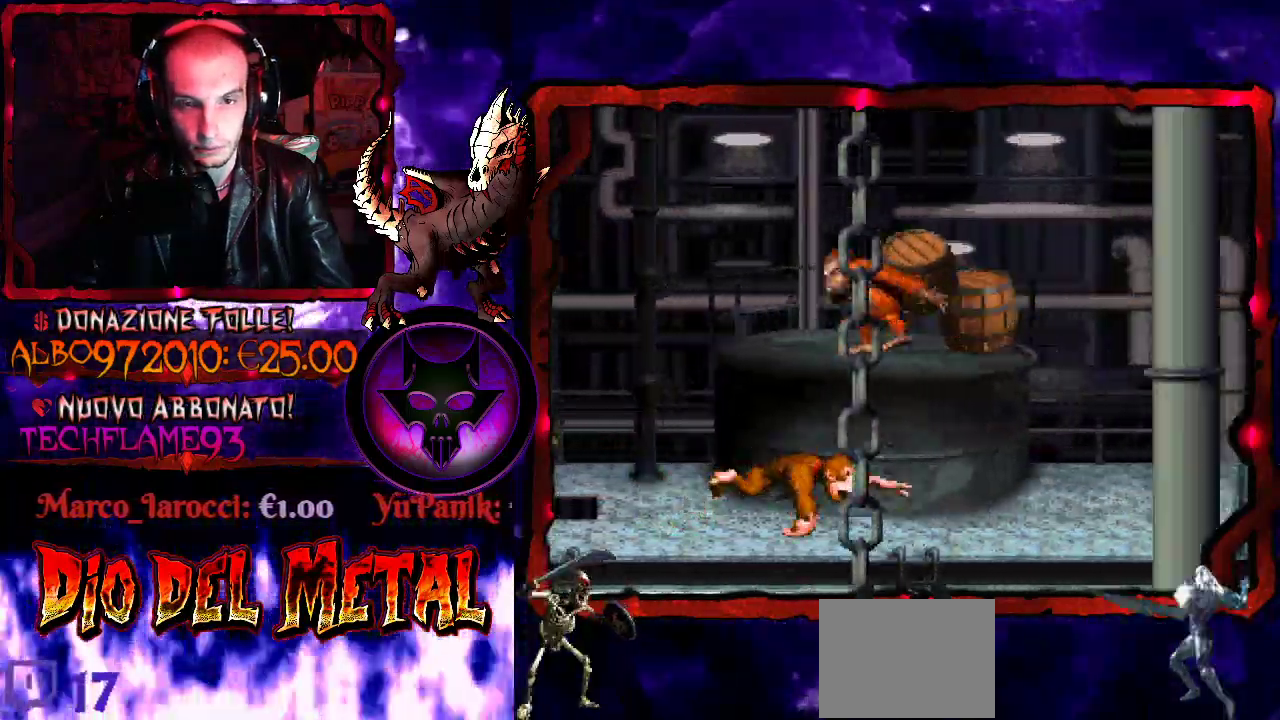
{"buttons": ["Y", "DPAD_RIGHT"], "events": []}
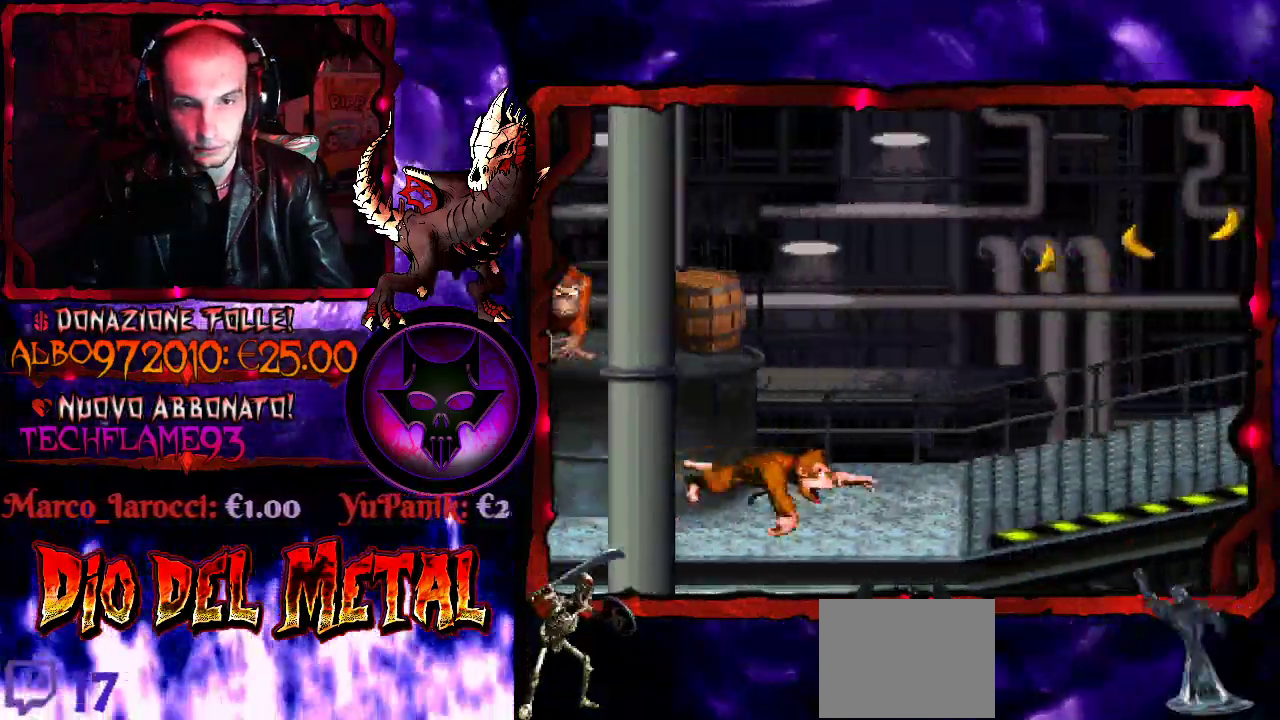
{"buttons": ["B", "Y", "DPAD_RIGHT"], "events": [[133, "B", "down"]]}
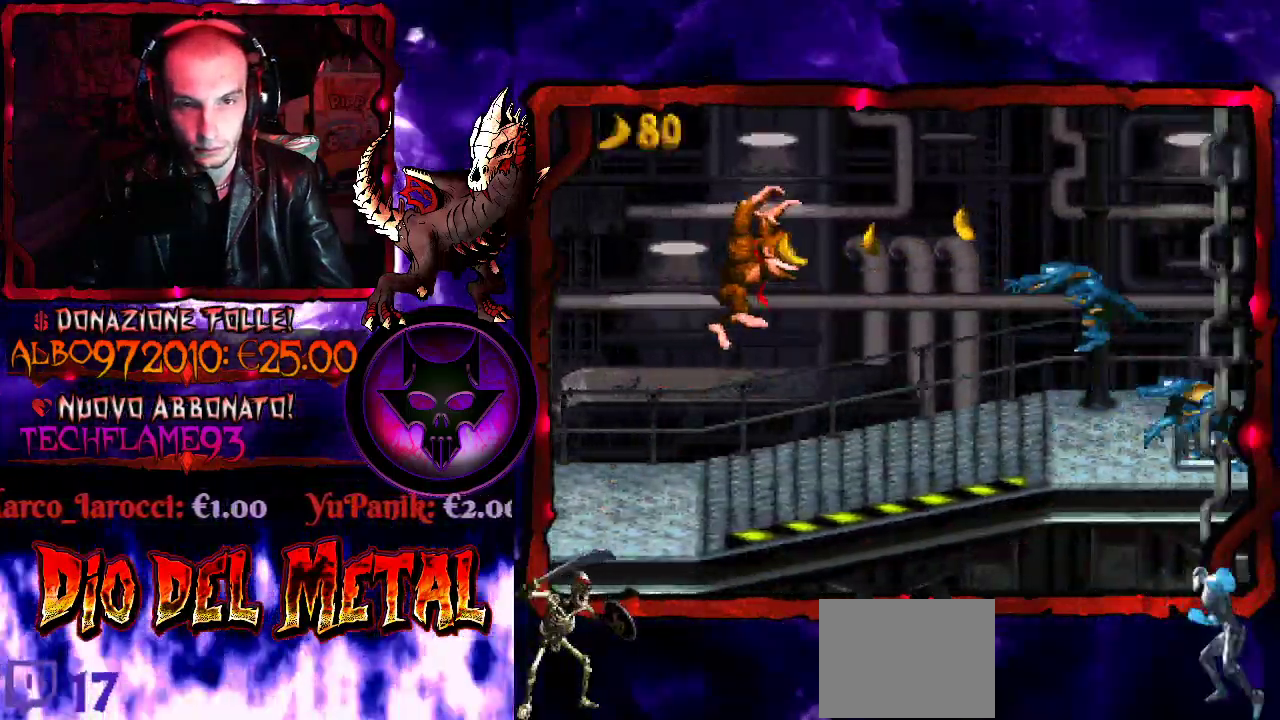
{"buttons": ["B", "Y"], "events": [[167, "B", "up"], [167, "DPAD_RIGHT", "up"], [200, "DPAD_LEFT", "down"], [333, "DPAD_LEFT", "up"], [500, "B", "down"]]}
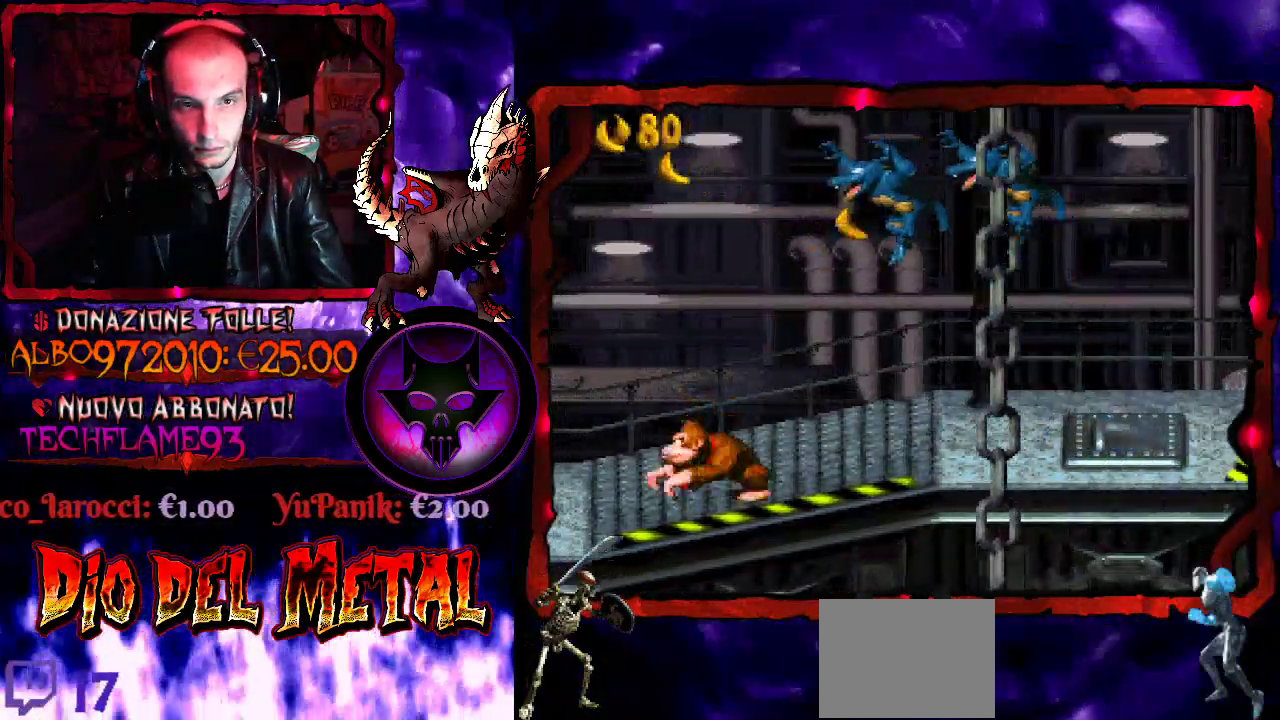
{"buttons": ["Y"], "events": [[233, "DPAD_RIGHT", "down"], [367, "B", "up"], [367, "DPAD_RIGHT", "up"]]}
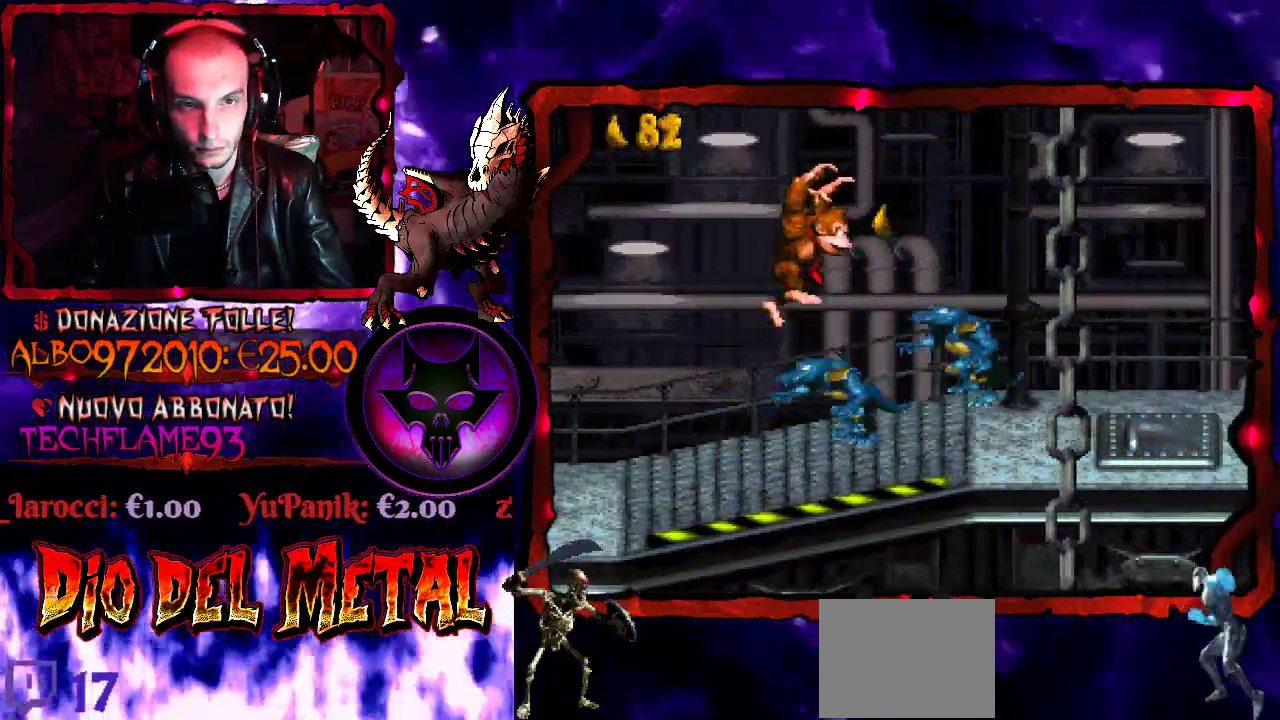
{"buttons": ["Y", "DPAD_RIGHT"], "events": [[33, "B", "down"], [67, "DPAD_RIGHT", "down"], [267, "B", "up"]]}
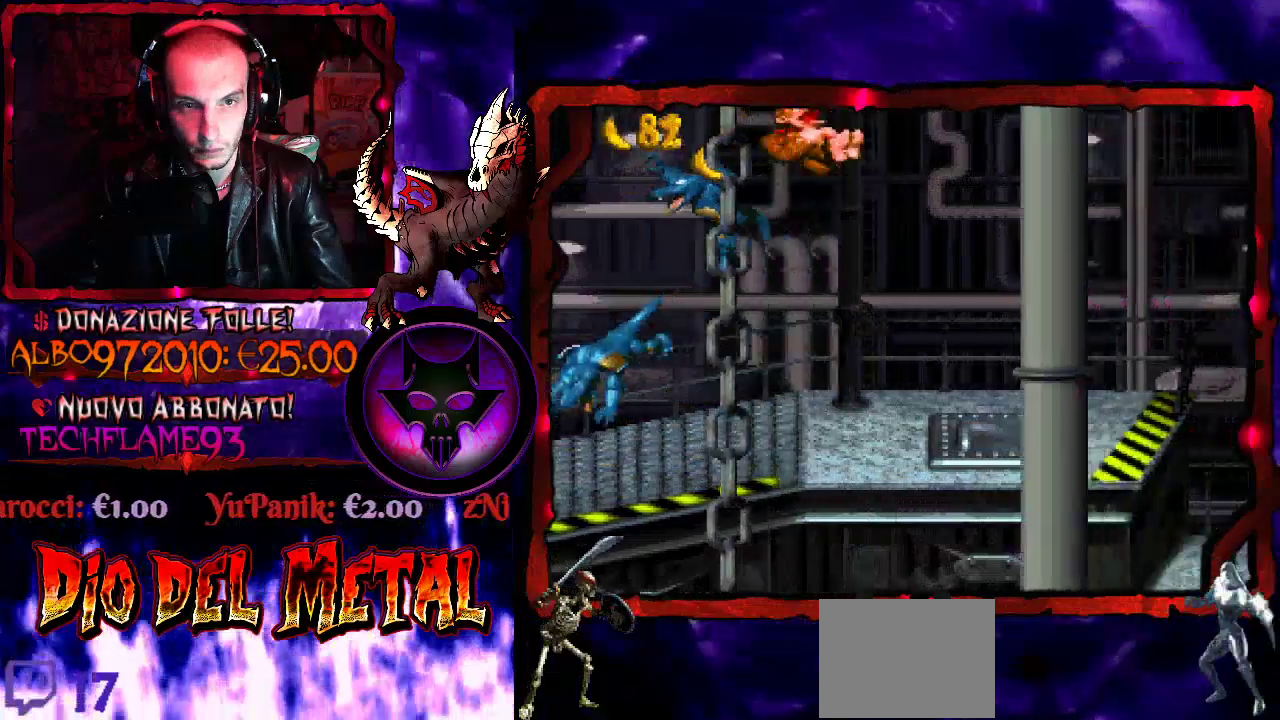
{"buttons": ["Y", "DPAD_RIGHT"], "events": []}
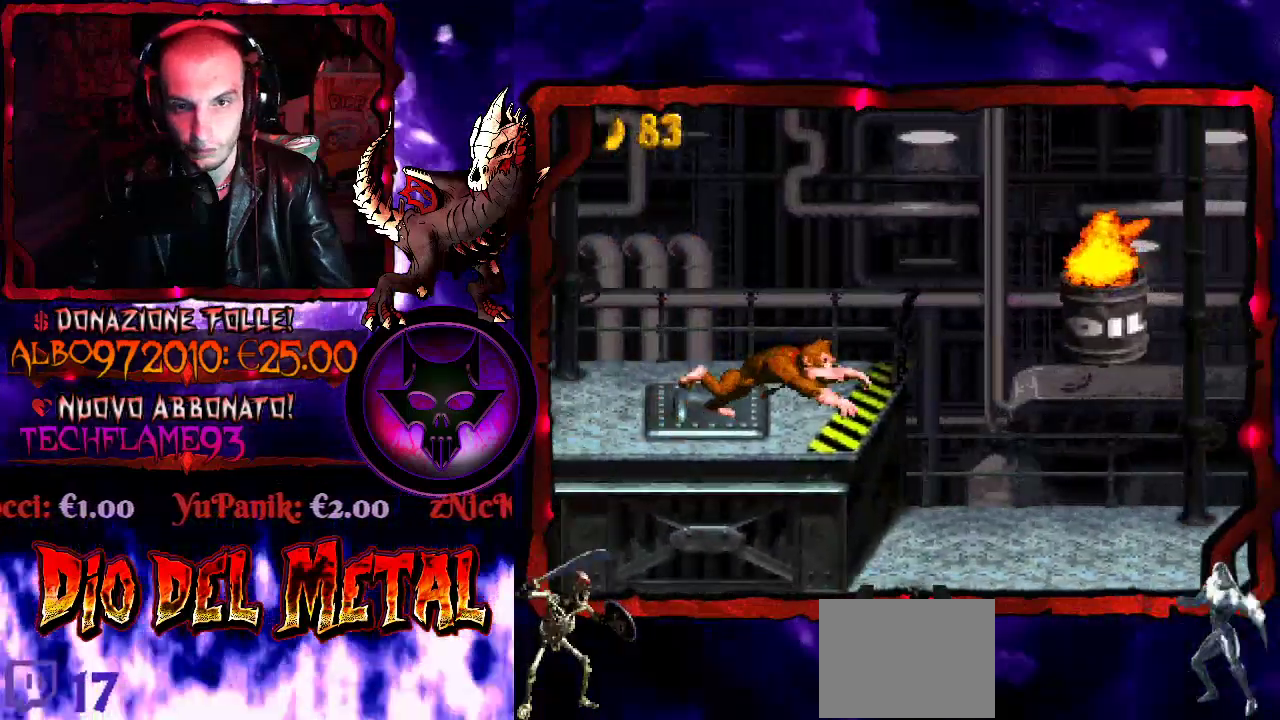
{"buttons": ["Y", "DPAD_LEFT"], "events": [[400, "DPAD_LEFT", "down"], [400, "DPAD_RIGHT", "up"]]}
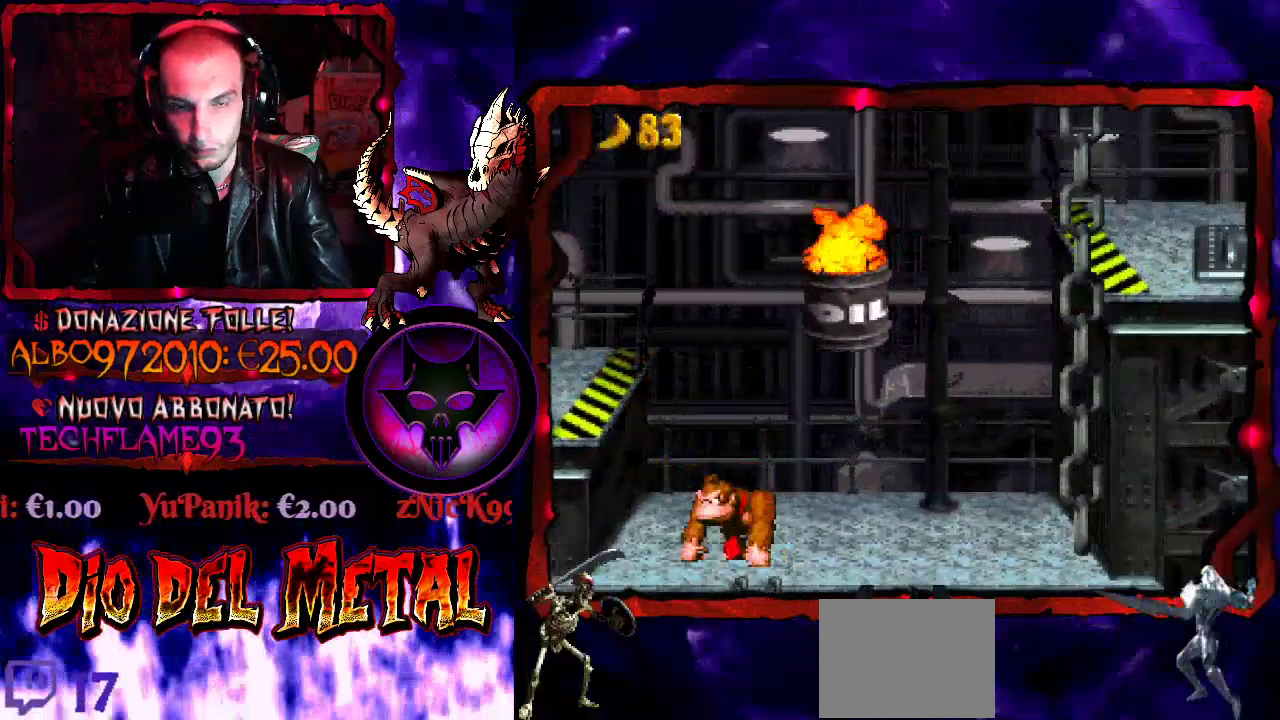
{"buttons": ["Y"], "events": [[67, "B", "down"], [267, "B", "up"], [400, "DPAD_LEFT", "up"]]}
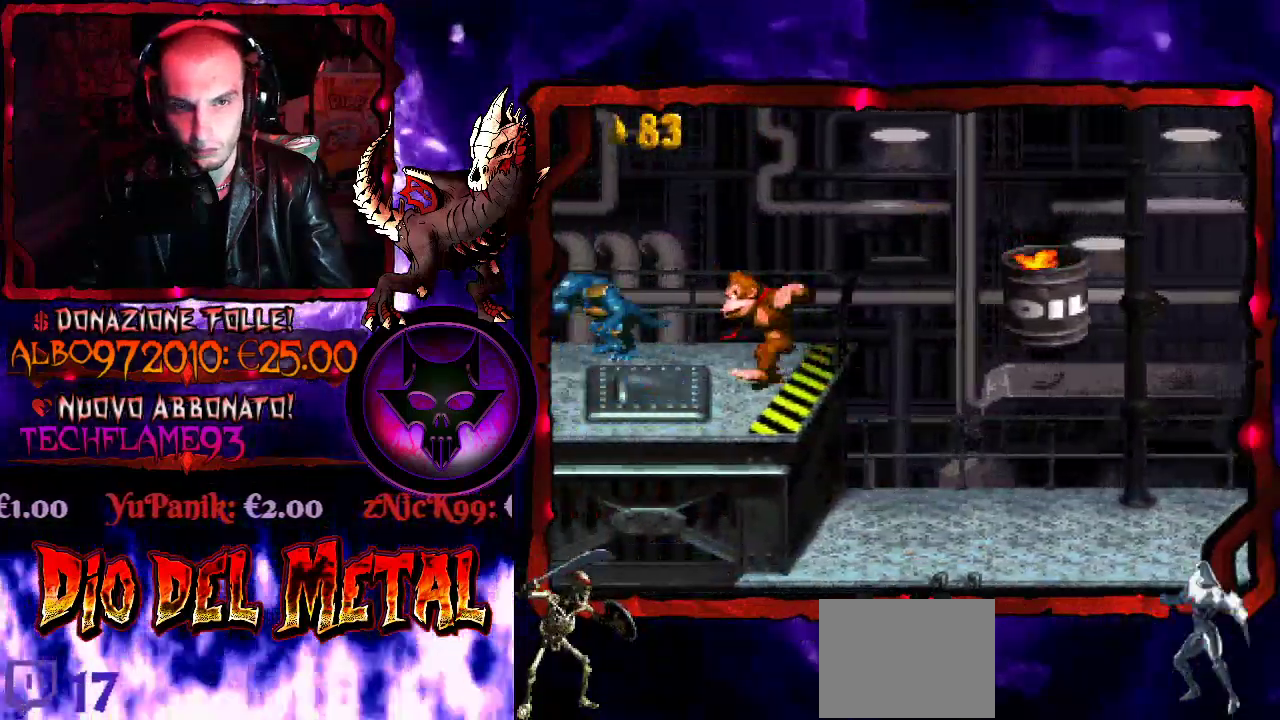
{"buttons": [], "events": [[100, "DPAD_RIGHT", "down"], [167, "DPAD_RIGHT", "up"], [267, "Y", "up"]]}
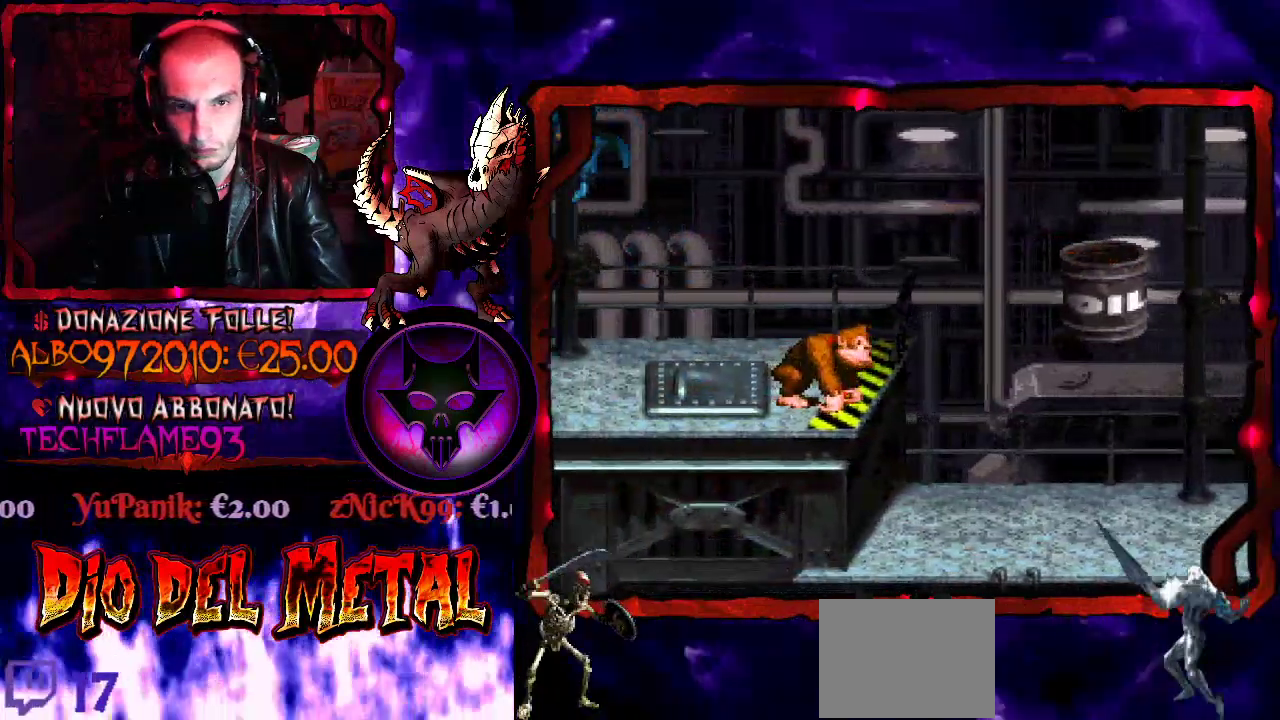
{"buttons": [], "events": []}
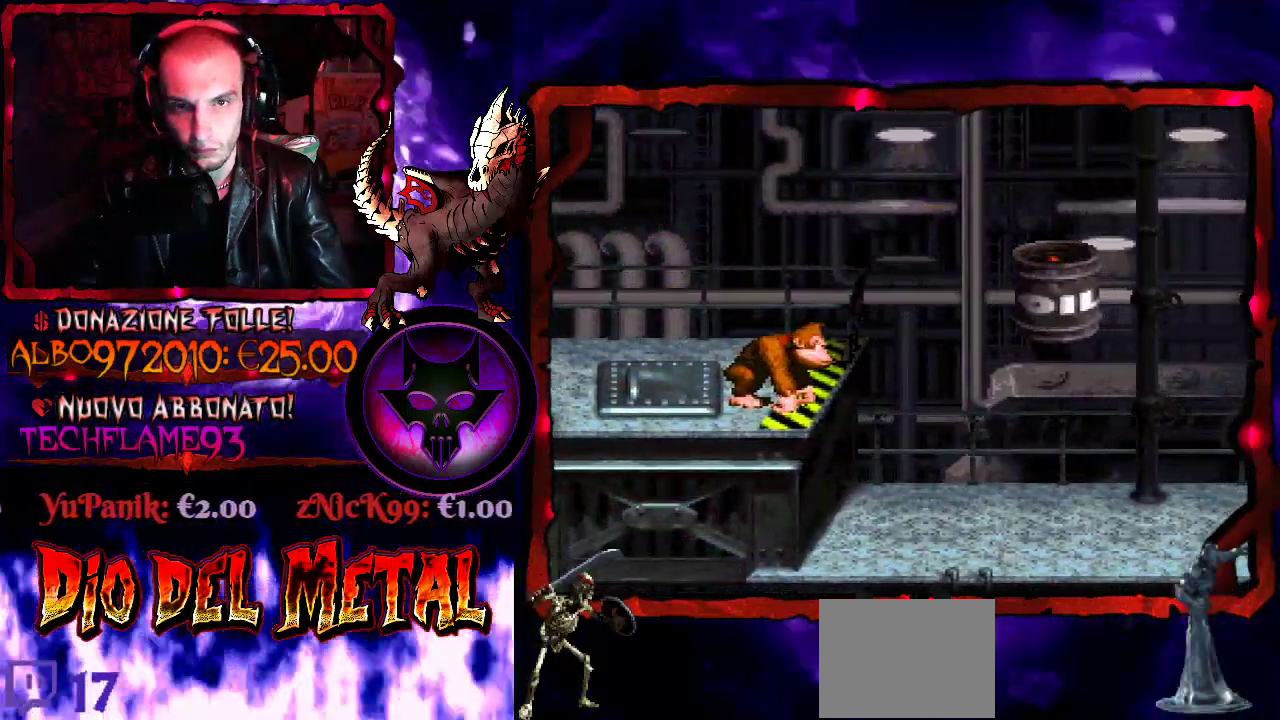
{"buttons": [], "events": []}
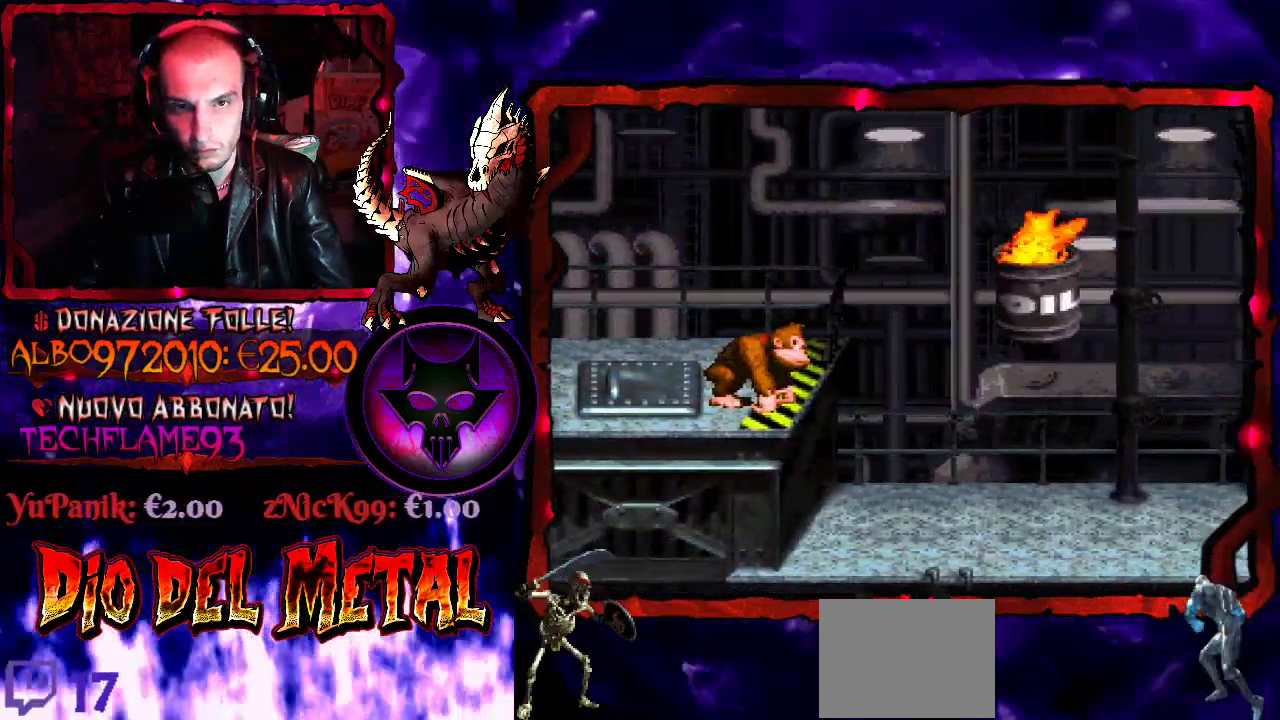
{"buttons": [], "events": []}
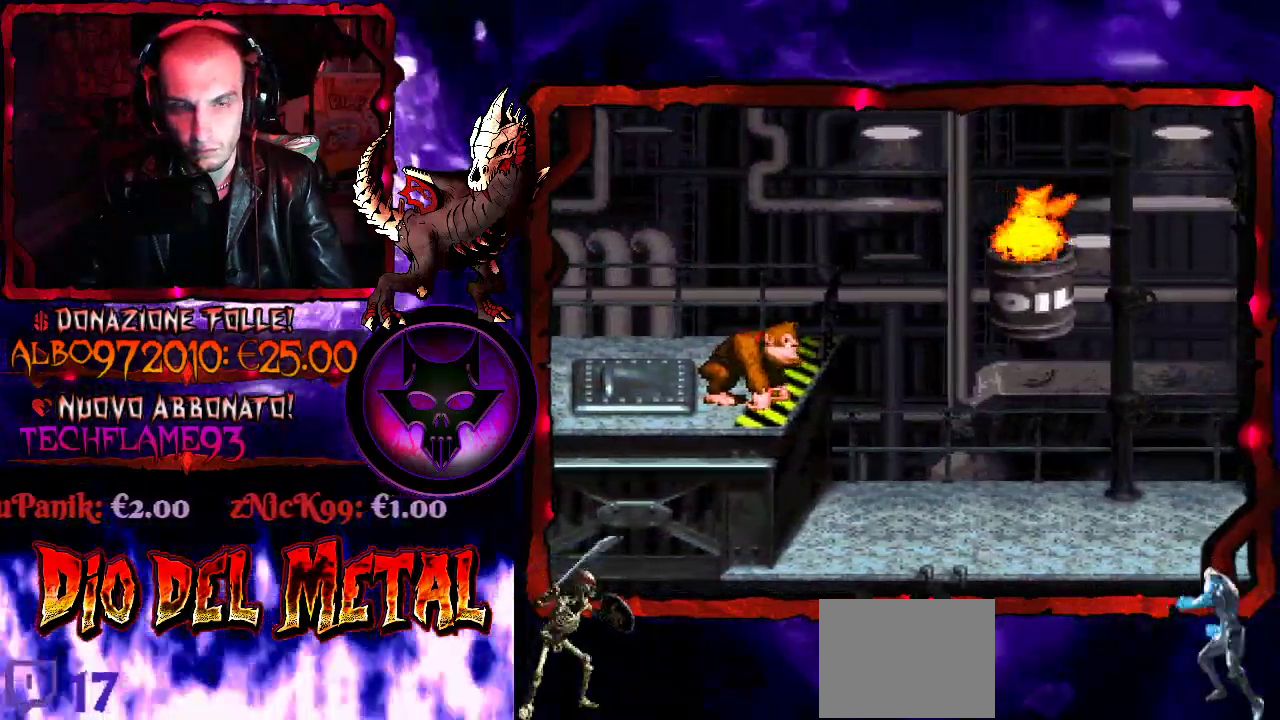
{"buttons": [], "events": []}
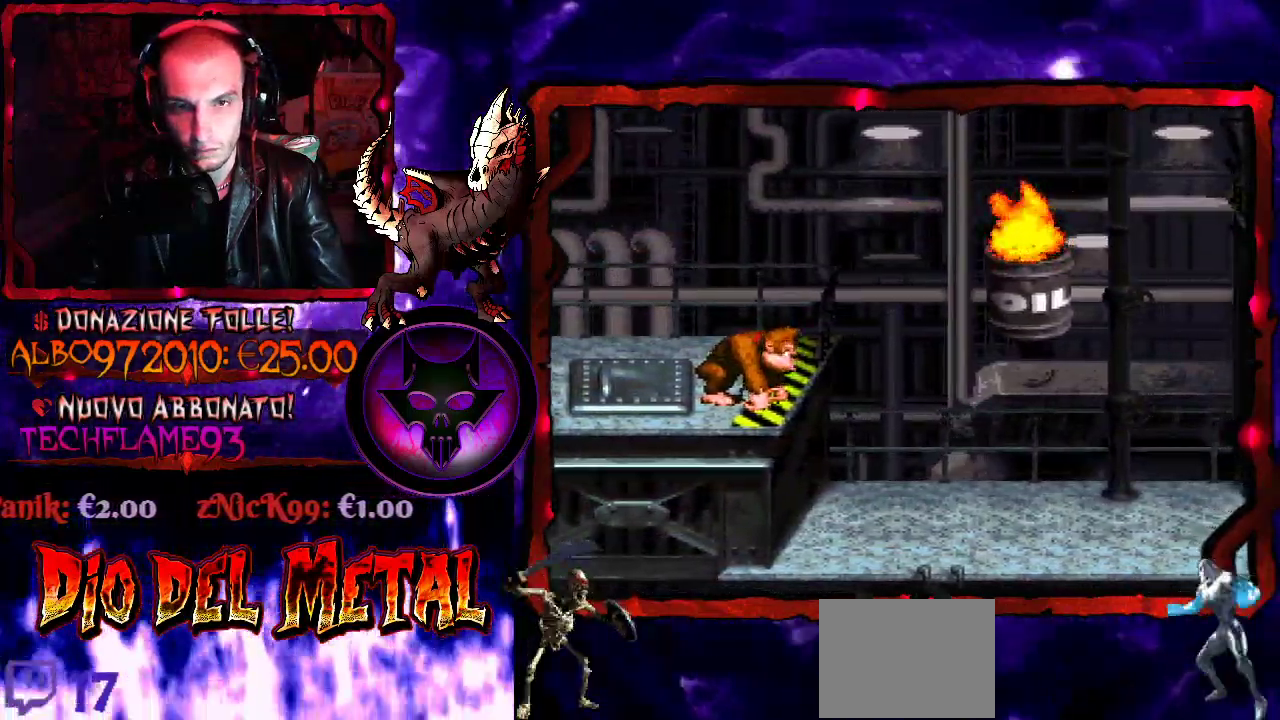
{"buttons": ["B", "Y", "DPAD_RIGHT"], "events": [[433, "DPAD_RIGHT", "down"], [433, "Y", "down"], [500, "B", "down"]]}
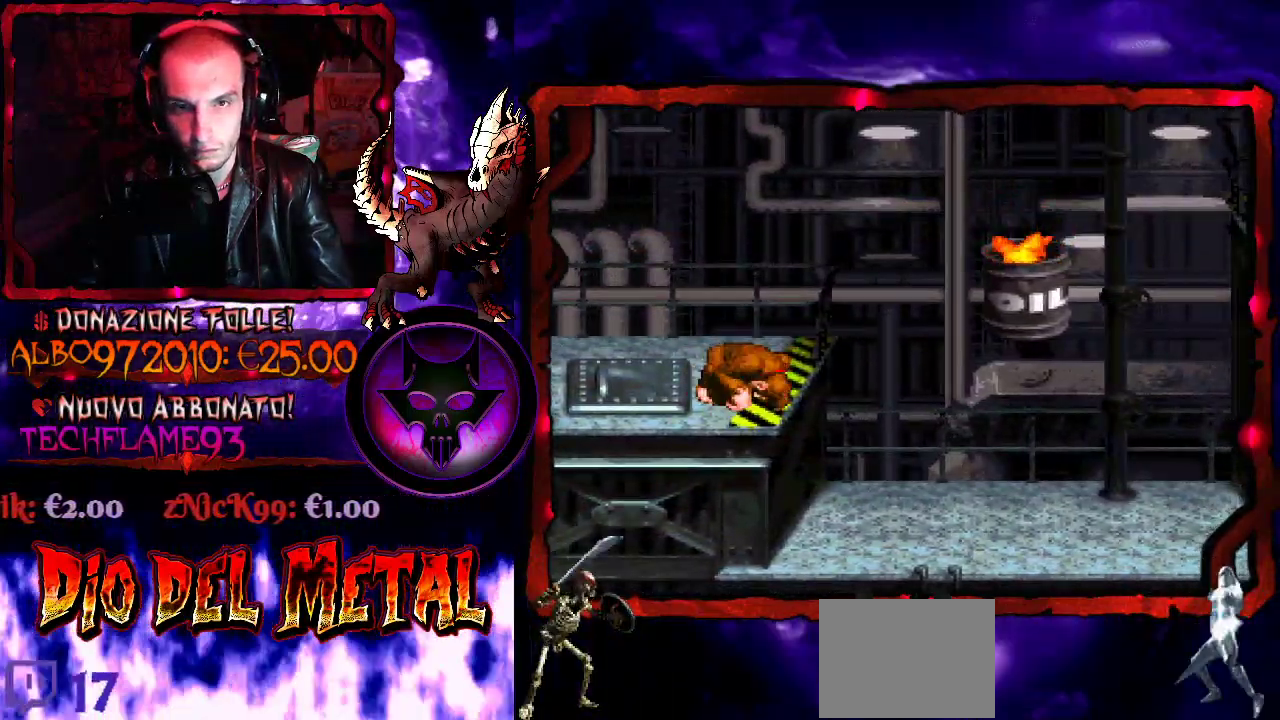
{"buttons": ["Y"], "events": [[300, "B", "up"], [467, "DPAD_RIGHT", "up"]]}
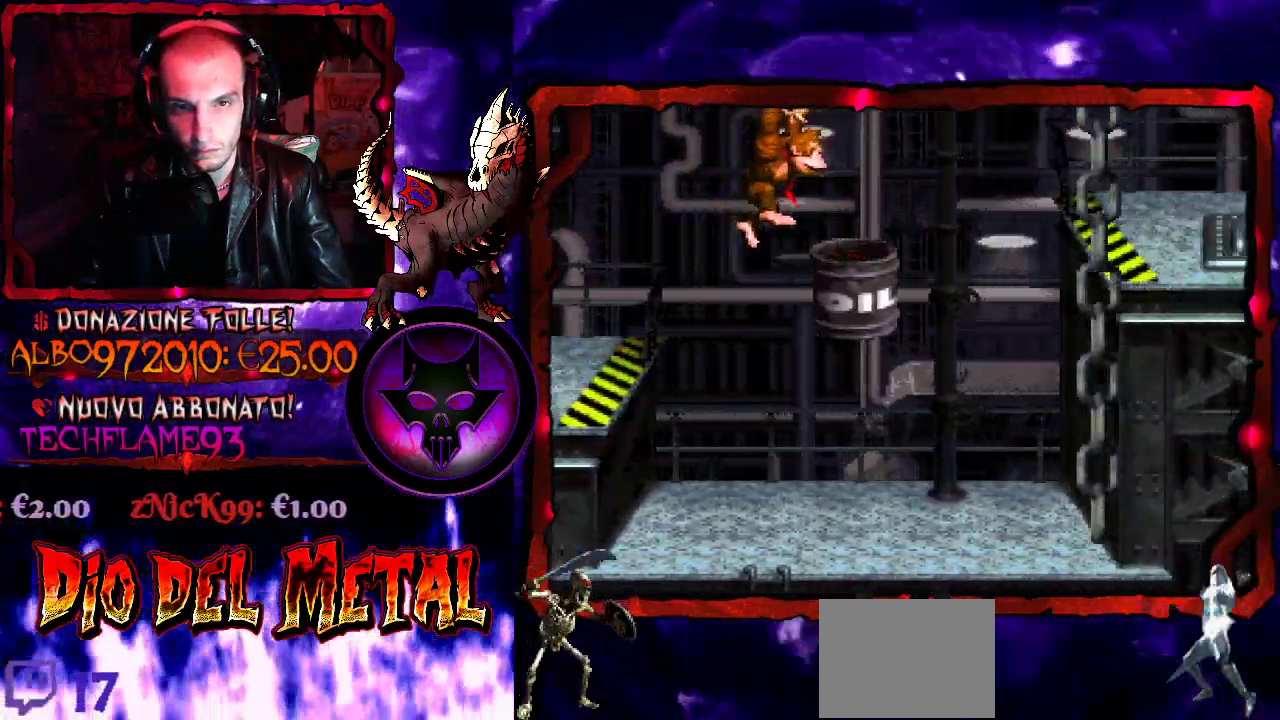
{"buttons": ["B", "Y", "DPAD_RIGHT"], "events": [[33, "DPAD_RIGHT", "down"], [133, "B", "down"]]}
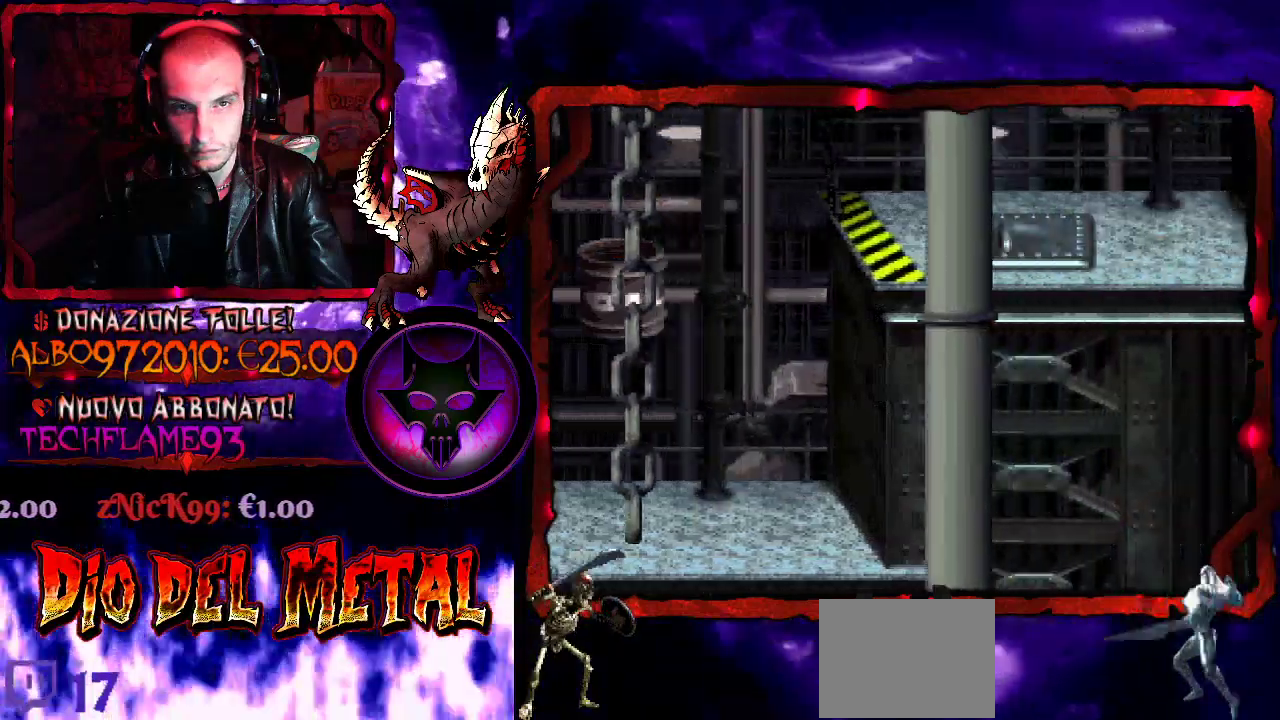
{"buttons": ["Y", "DPAD_RIGHT"], "events": [[67, "B", "up"]]}
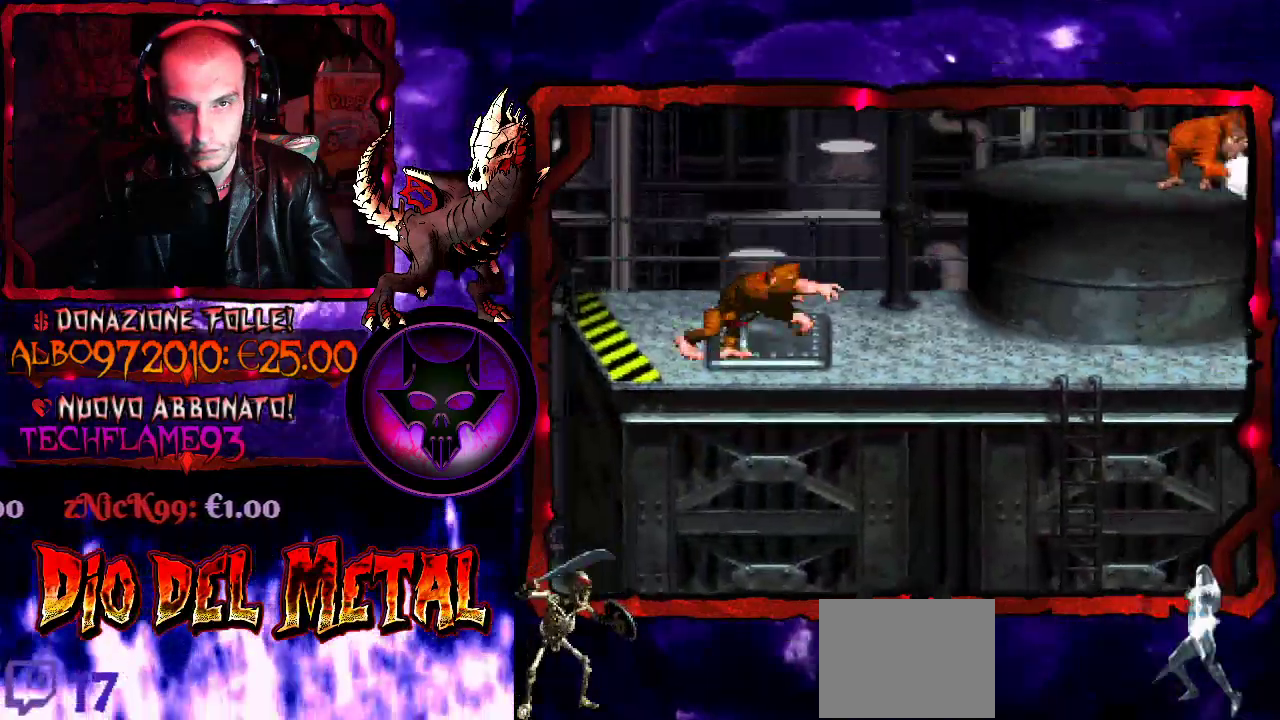
{"buttons": ["Y", "DPAD_RIGHT"], "events": []}
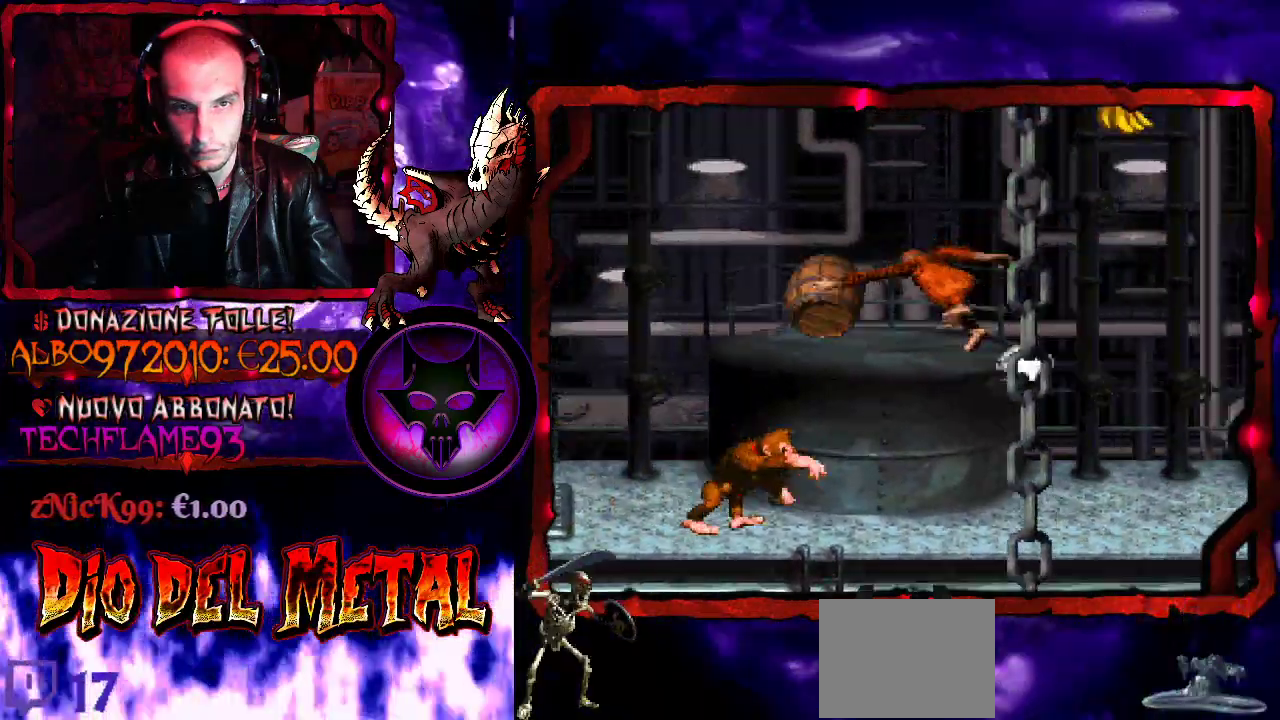
{"buttons": ["Y"], "events": [[500, "DPAD_RIGHT", "up"]]}
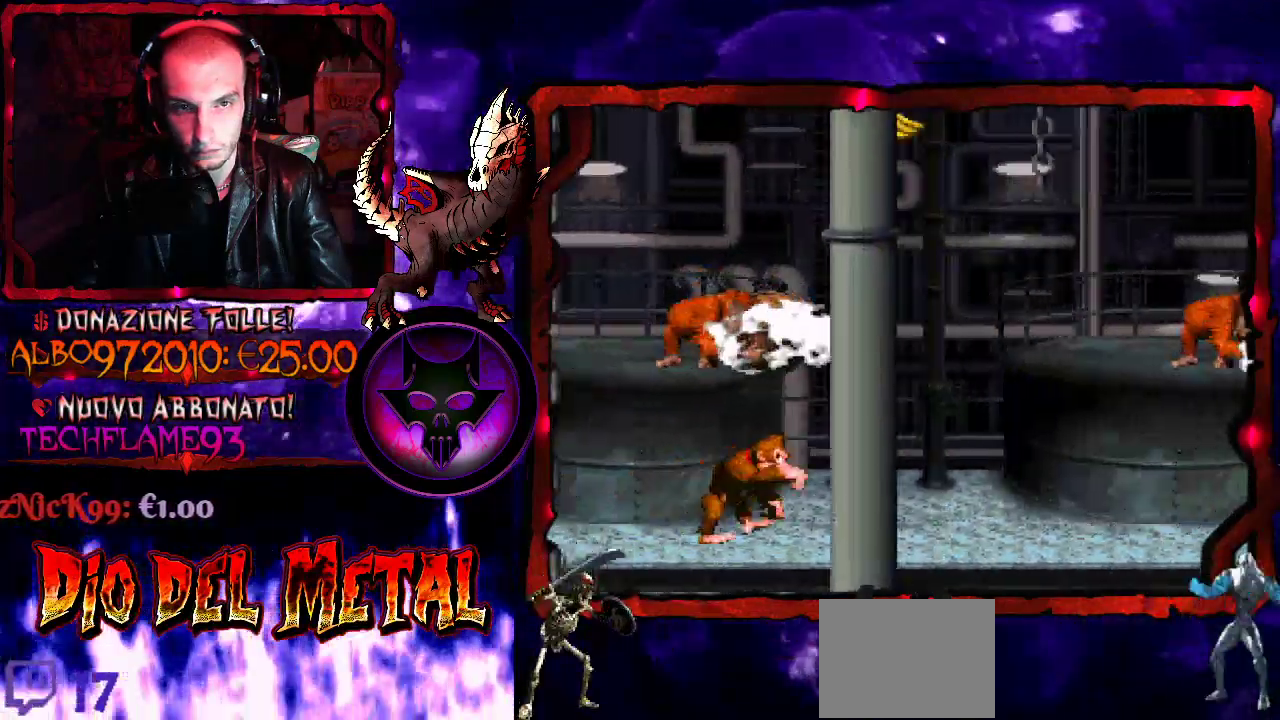
{"buttons": ["Y", "DPAD_RIGHT"], "events": [[33, "DPAD_LEFT", "down"], [167, "DPAD_LEFT", "up"], [300, "DPAD_RIGHT", "down"]]}
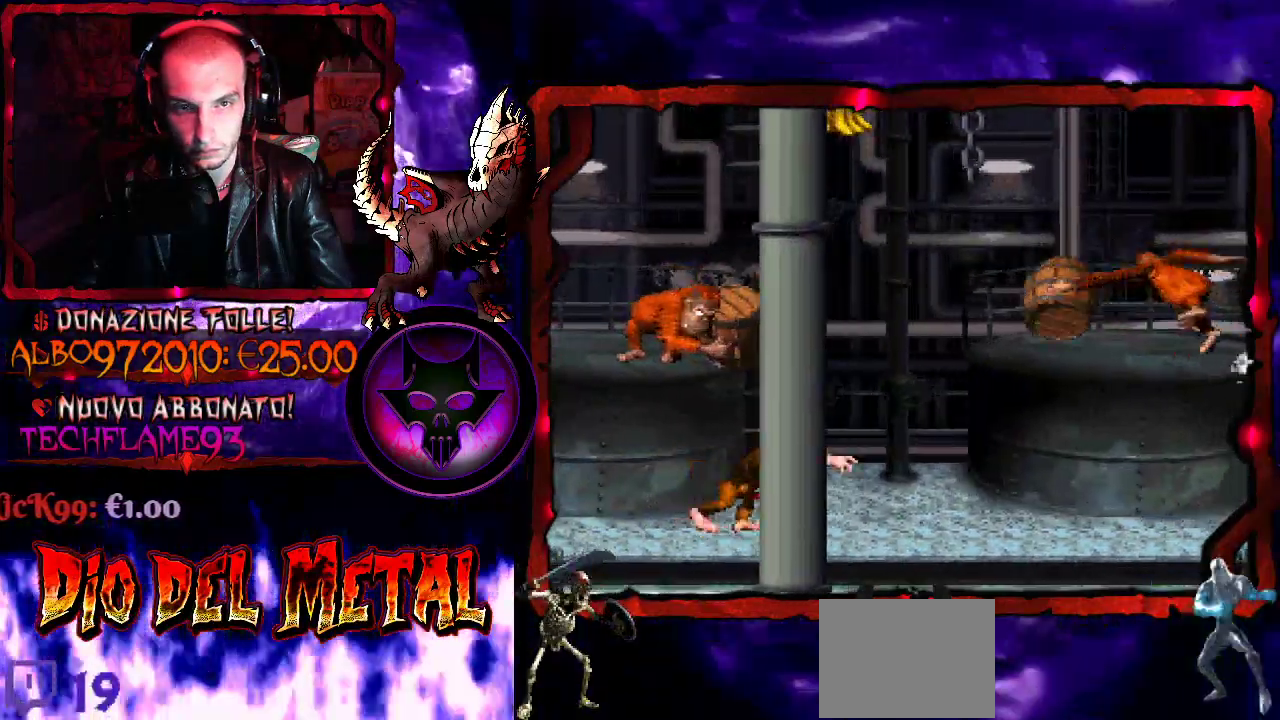
{"buttons": ["Y", "DPAD_RIGHT"], "events": [[100, "Y", "up"], [167, "Y", "down"]]}
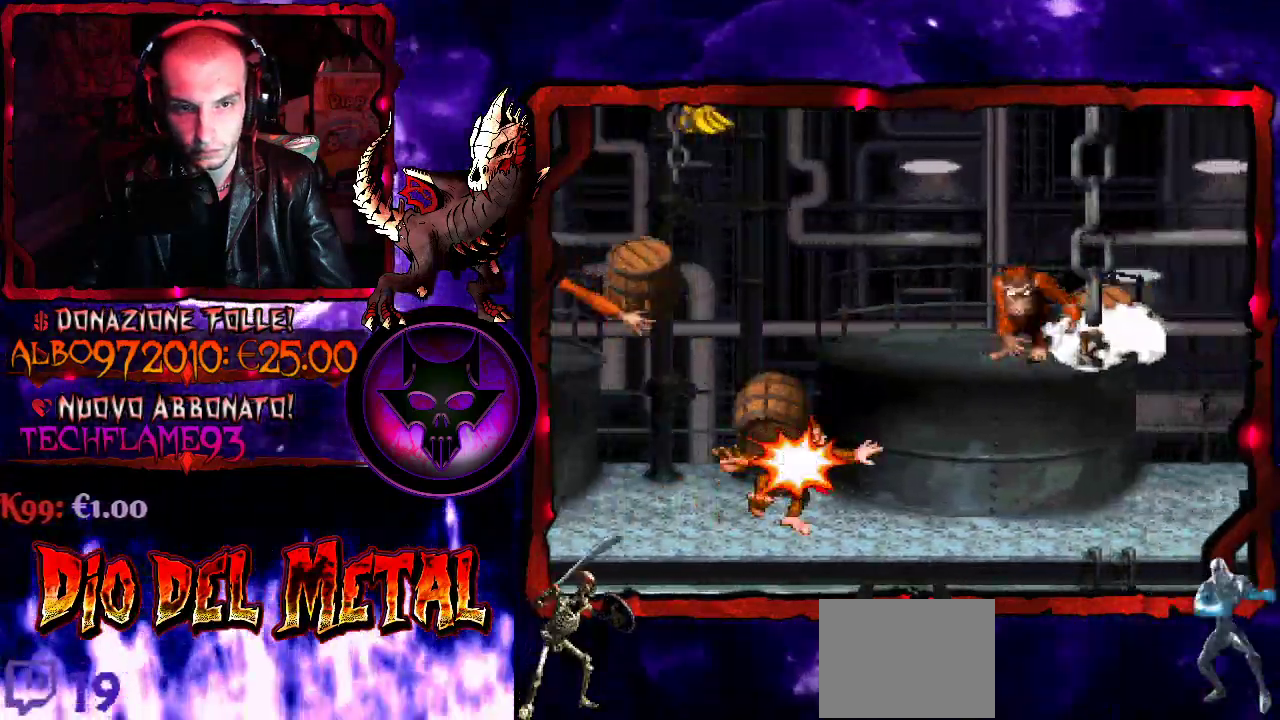
{"buttons": ["Y", "DPAD_RIGHT"], "events": []}
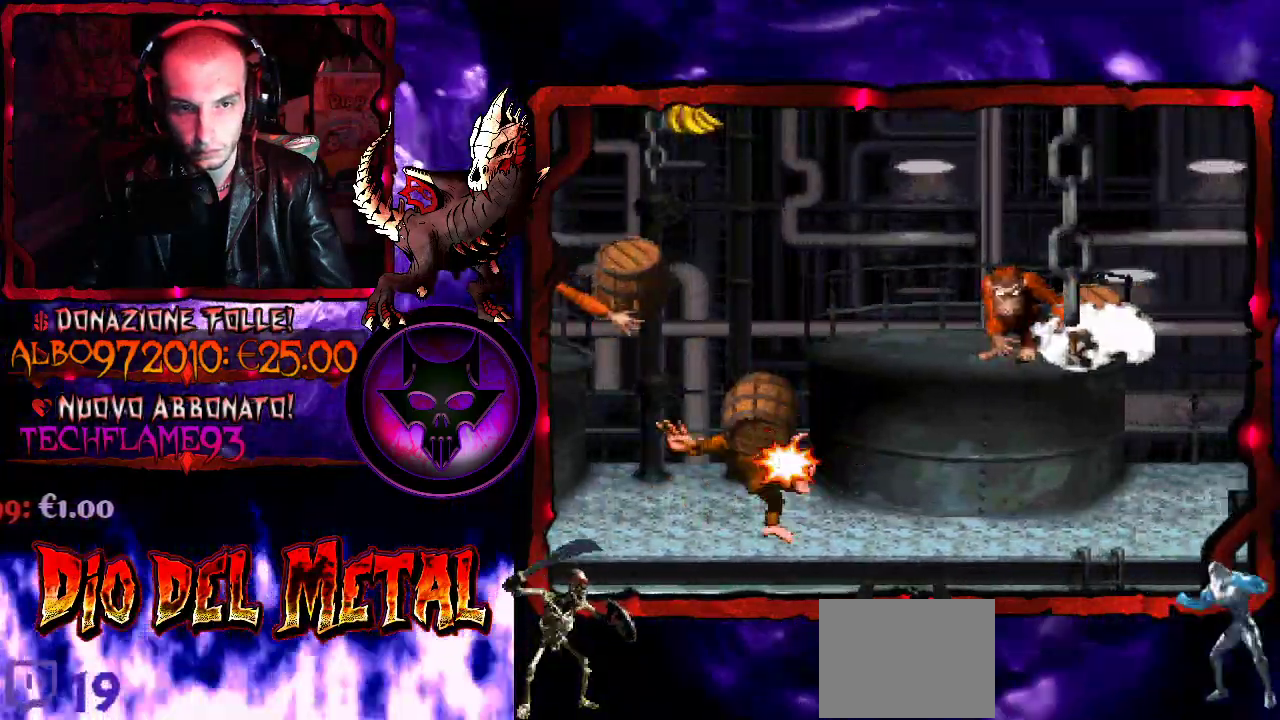
{"buttons": [], "events": [[100, "DPAD_RIGHT", "up"], [333, "Y", "up"]]}